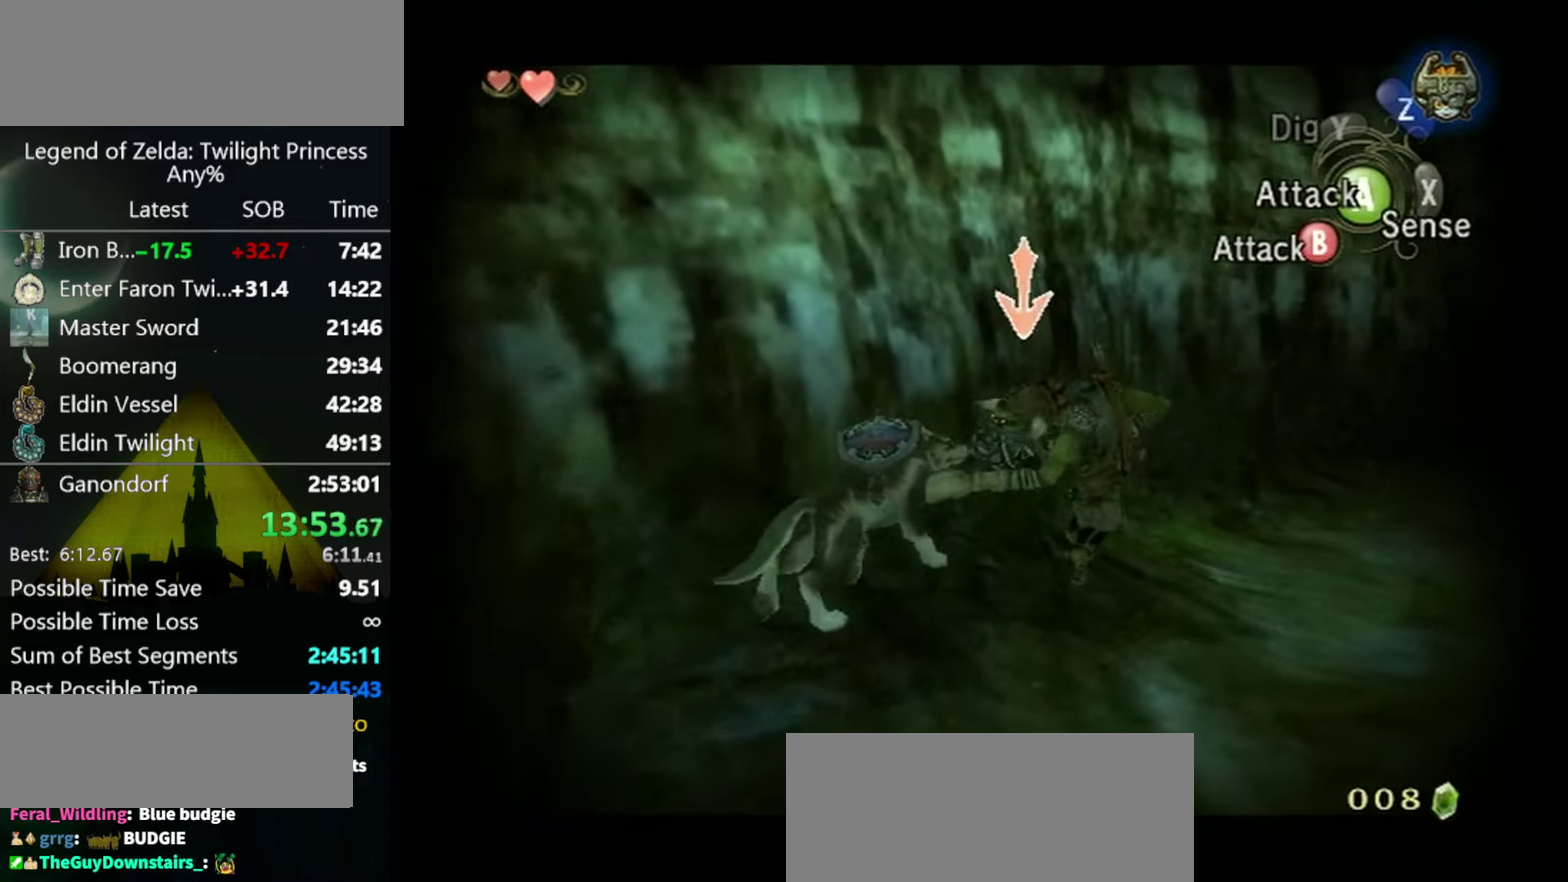
Gameplay with a controller (Nintendo layout); each line is a JSON object with the inputs held at the frame after it. "events" lists button and stick changes between this image and that frame as [ms after this image, input, new state], when the widget could be followed in between. Not read: L3 R3.
{"buttons": ["L1"], "left_stick": "center", "right_stick": "center", "events": [[300, "left_stick", "down-left"], [367, "A", "down"], [467, "A", "up"], [500, "left_stick", "center"]]}
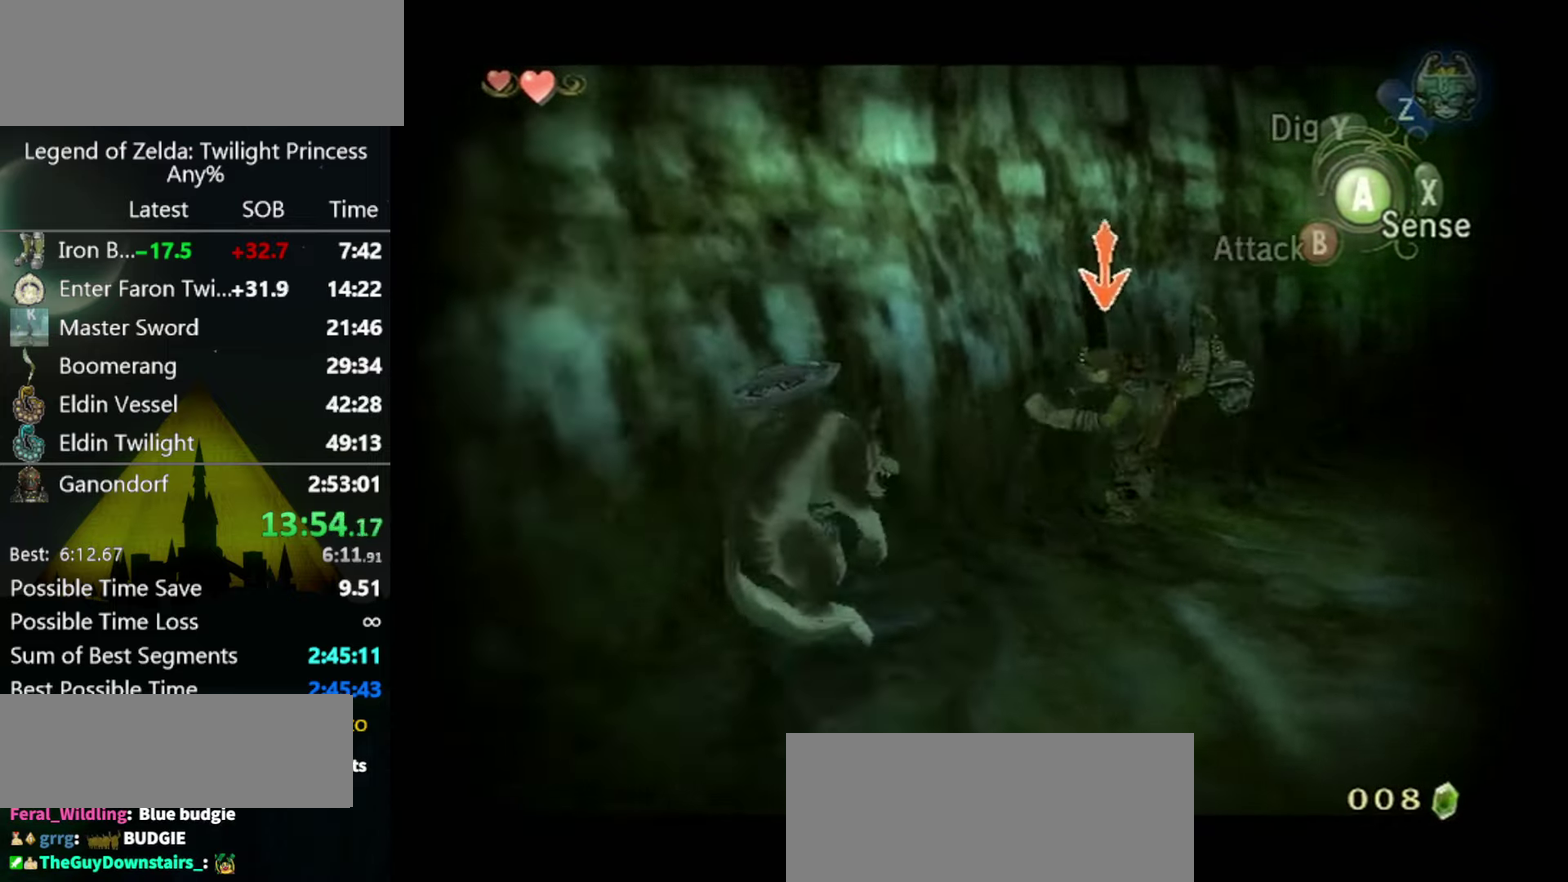
{"buttons": ["L1"], "left_stick": "up-right", "right_stick": "center", "events": [[233, "left_stick", "up-right"]]}
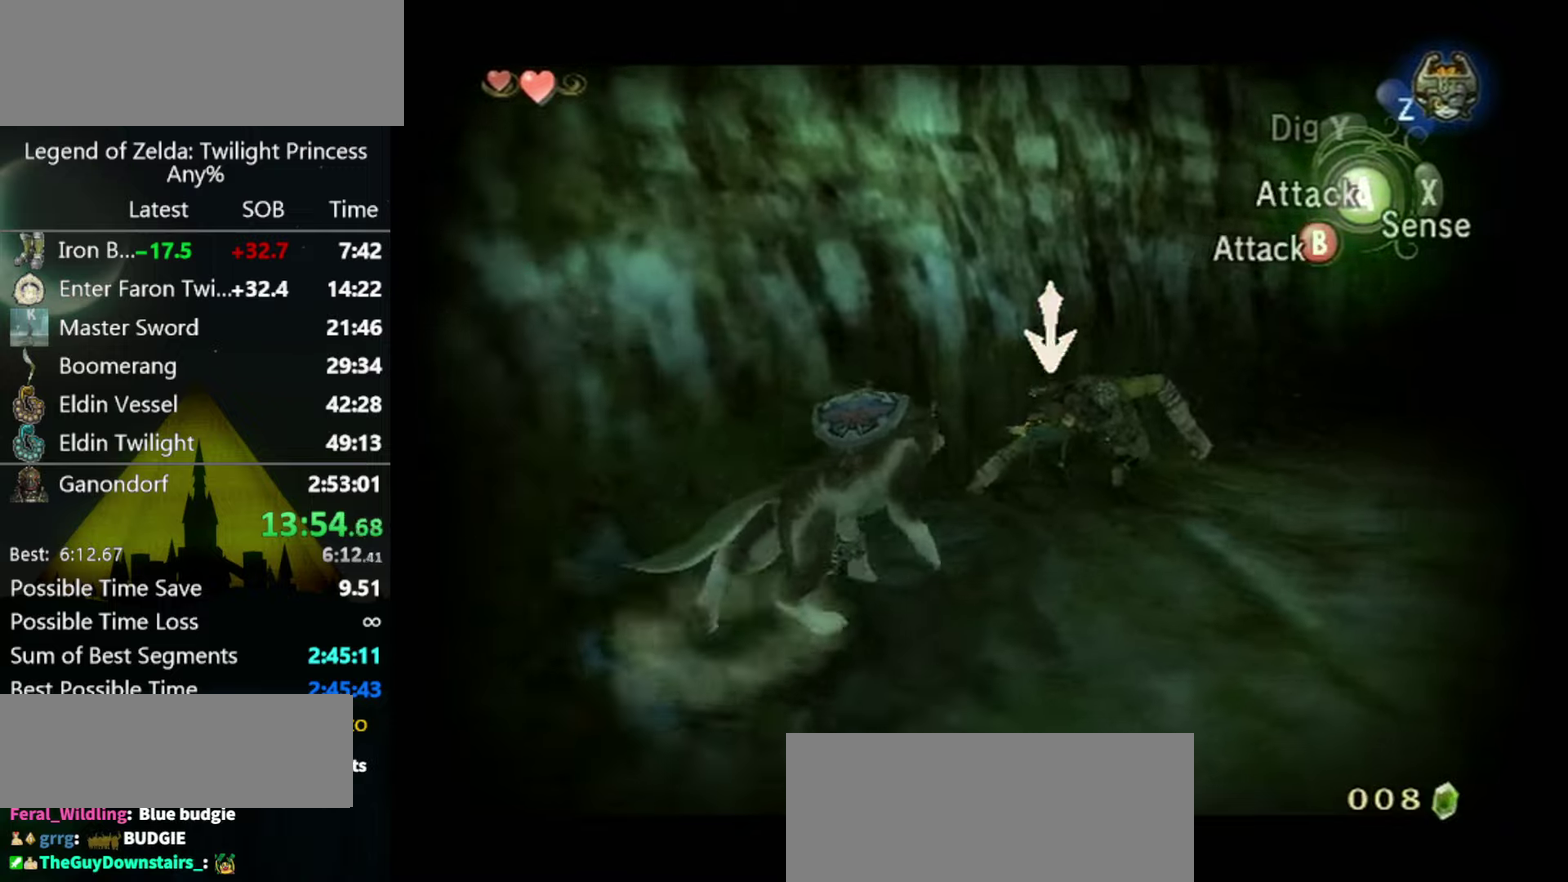
{"buttons": ["L1"], "left_stick": "up-right", "right_stick": "center", "events": []}
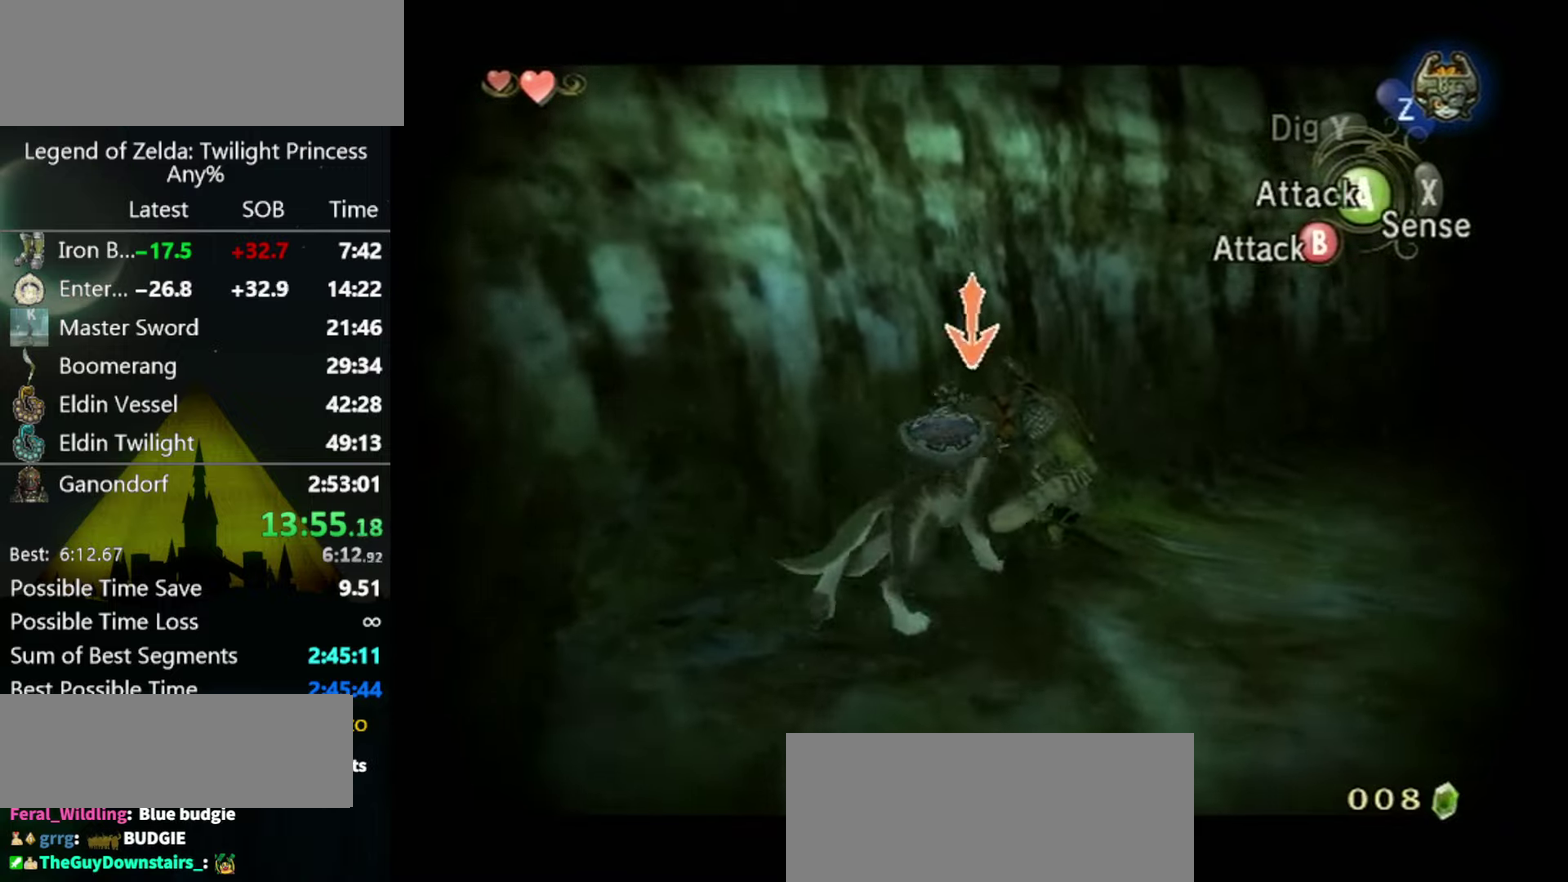
{"buttons": ["L1"], "left_stick": "up-right", "right_stick": "center", "events": [[100, "left_stick", "up"], [166, "left_stick", "up-left"], [300, "left_stick", "up"], [466, "left_stick", "up-right"]]}
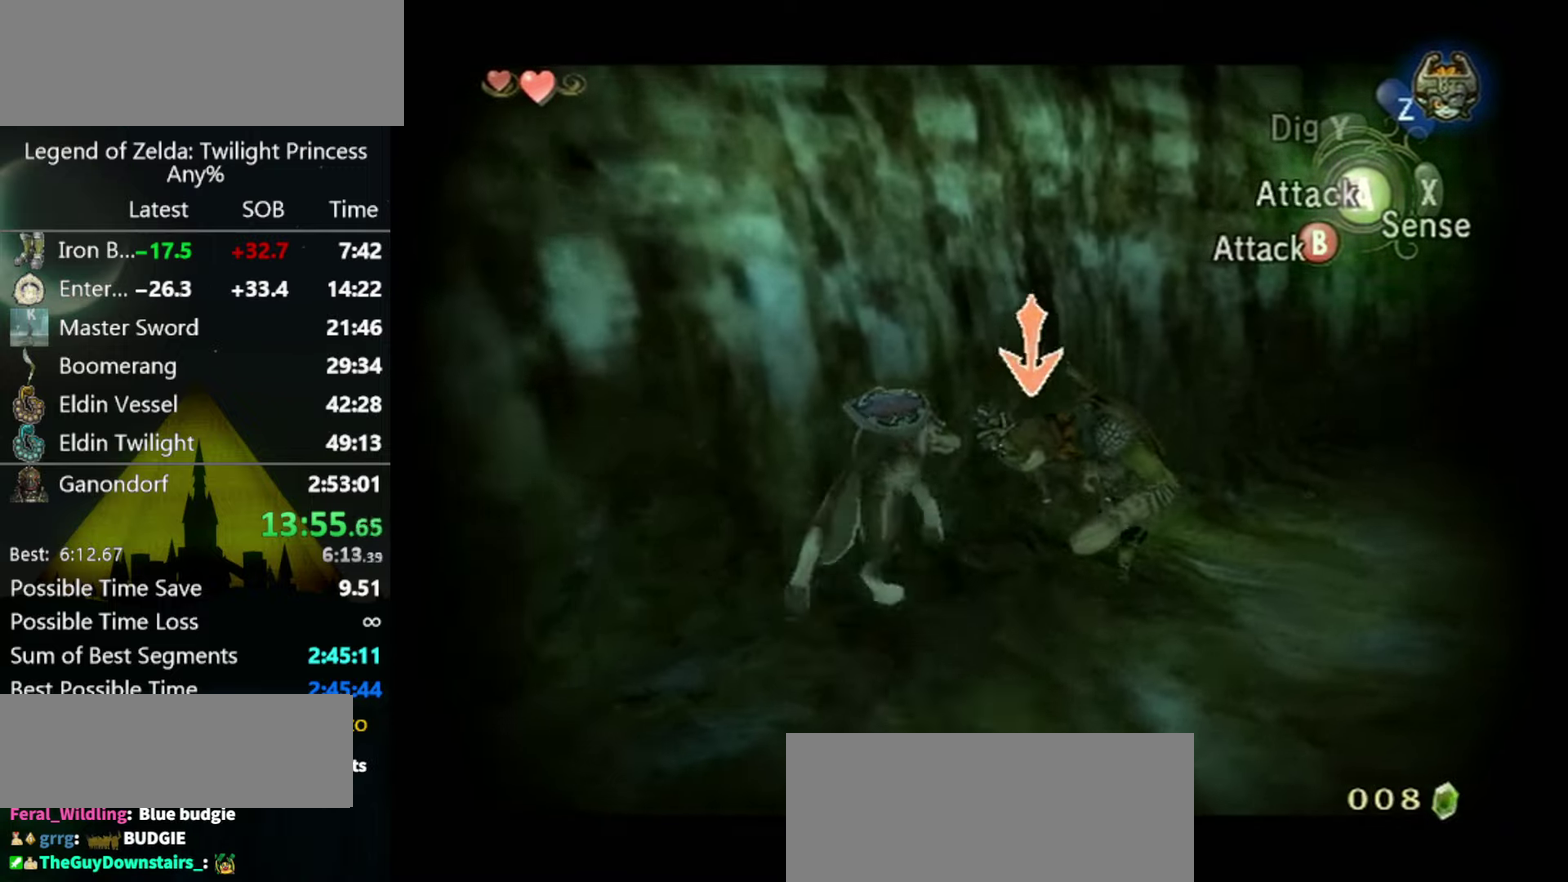
{"buttons": ["L1"], "left_stick": "up-right", "right_stick": "center", "events": []}
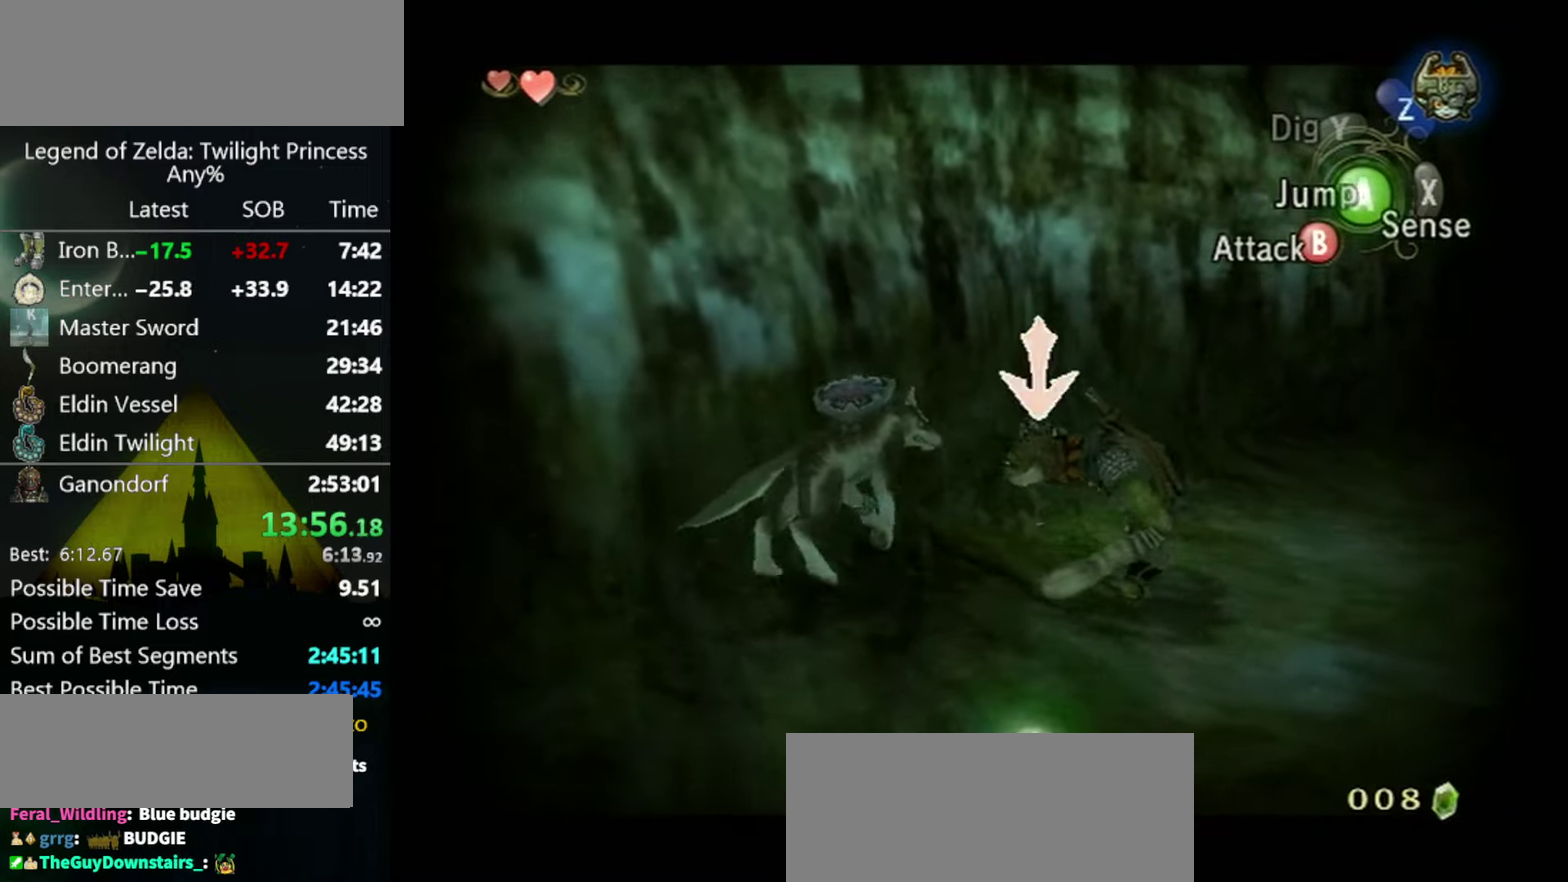
{"buttons": ["L1"], "left_stick": "center", "right_stick": "center", "events": [[100, "left_stick", "down-left"], [500, "left_stick", "center"]]}
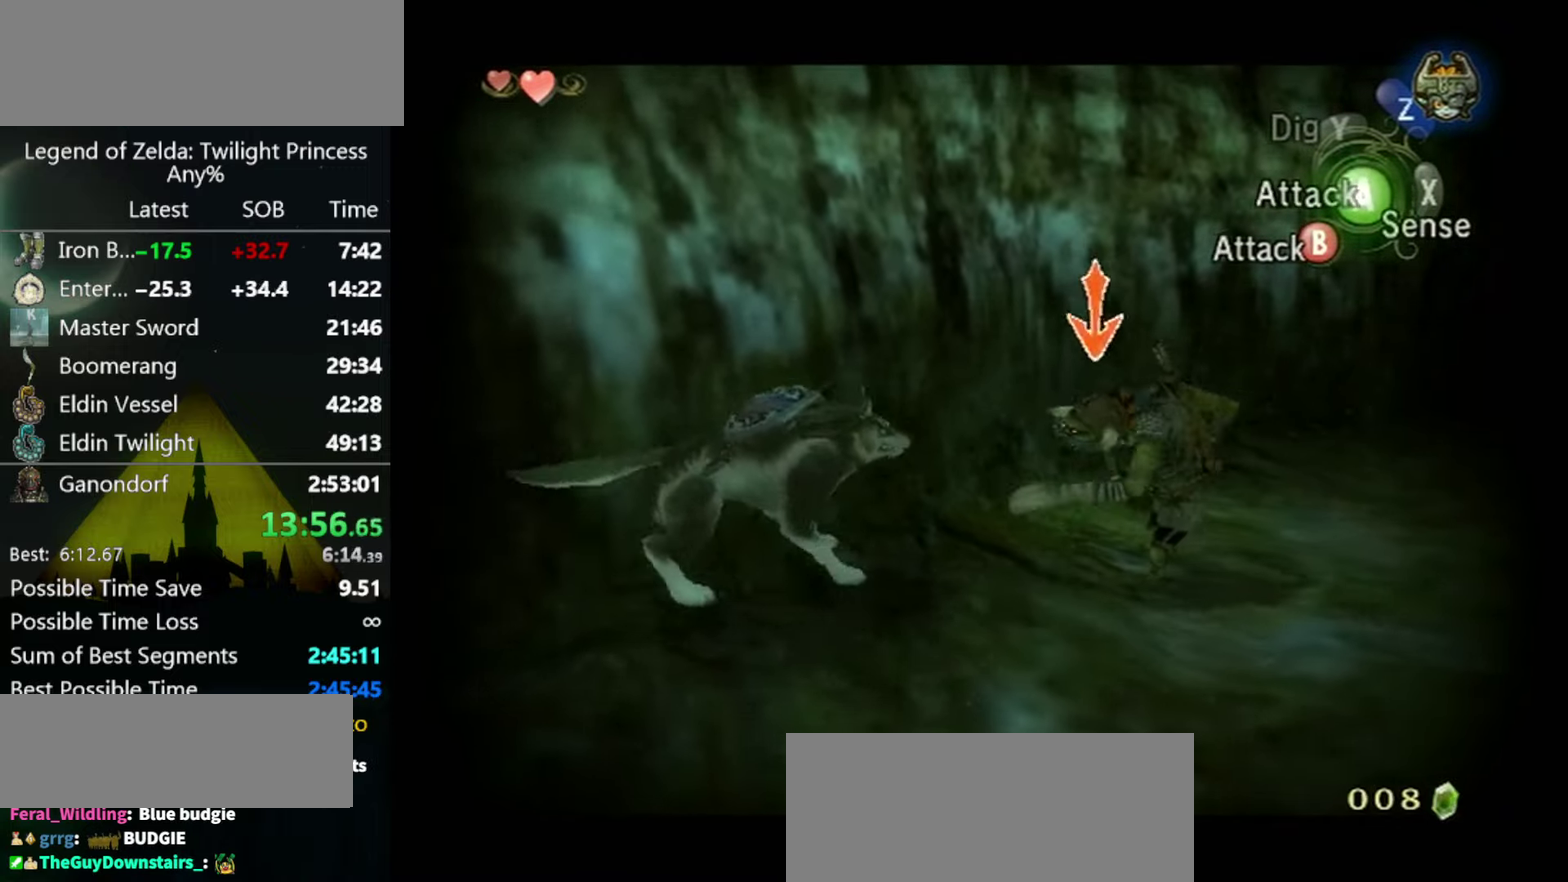
{"buttons": ["A", "L1"], "left_stick": "down-left", "right_stick": "center", "events": [[233, "left_stick", "up-right"], [366, "left_stick", "down-left"], [500, "A", "down"]]}
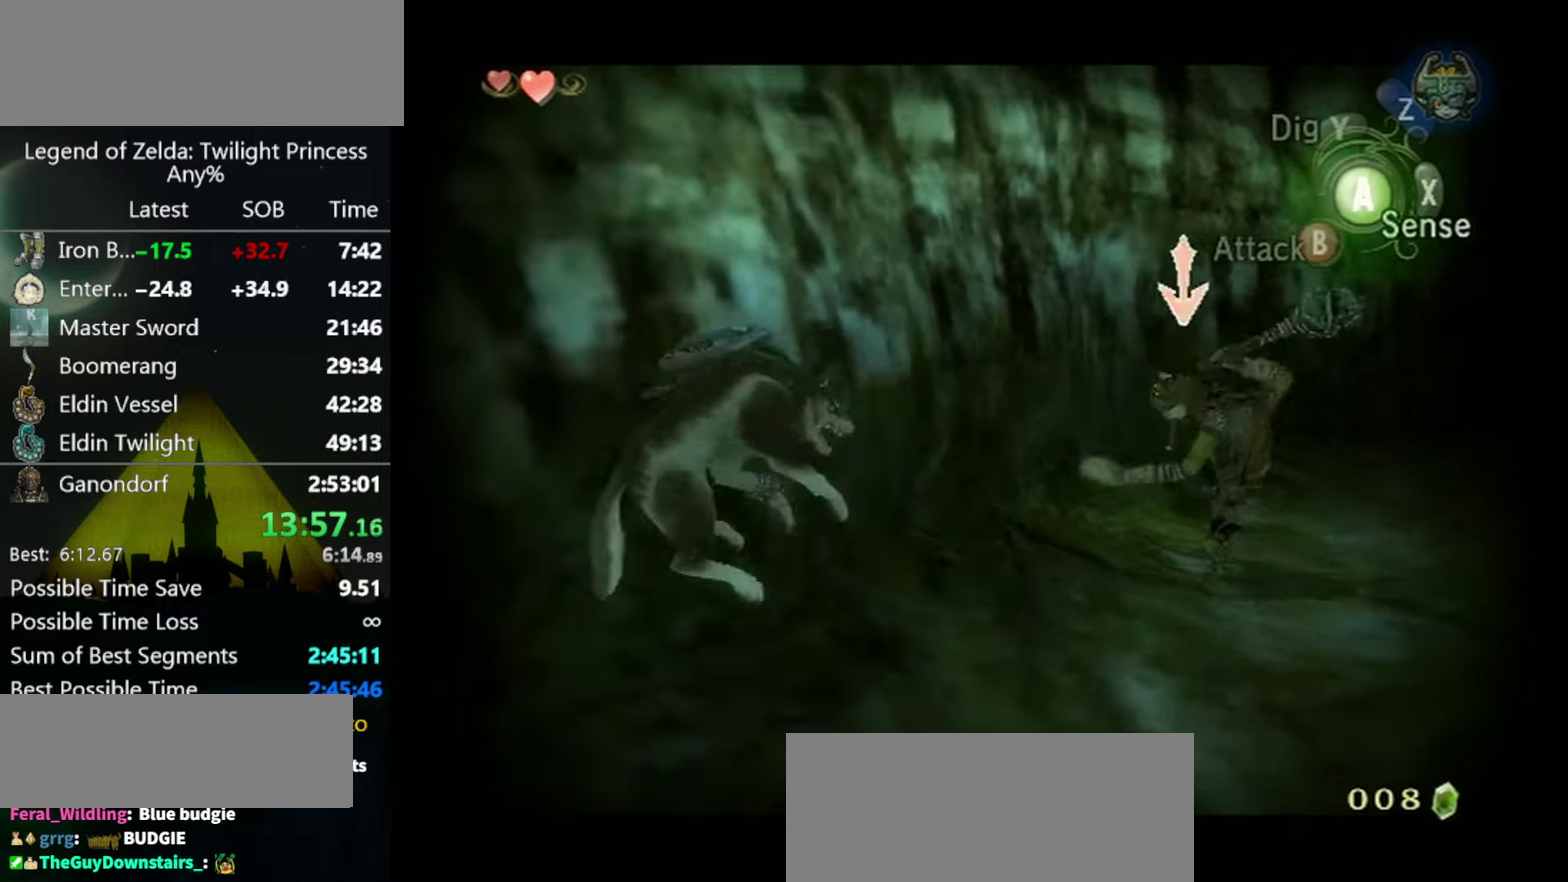
{"buttons": ["L1"], "left_stick": "up-right", "right_stick": "center", "events": [[100, "A", "up"], [100, "left_stick", "center"], [300, "left_stick", "up-right"]]}
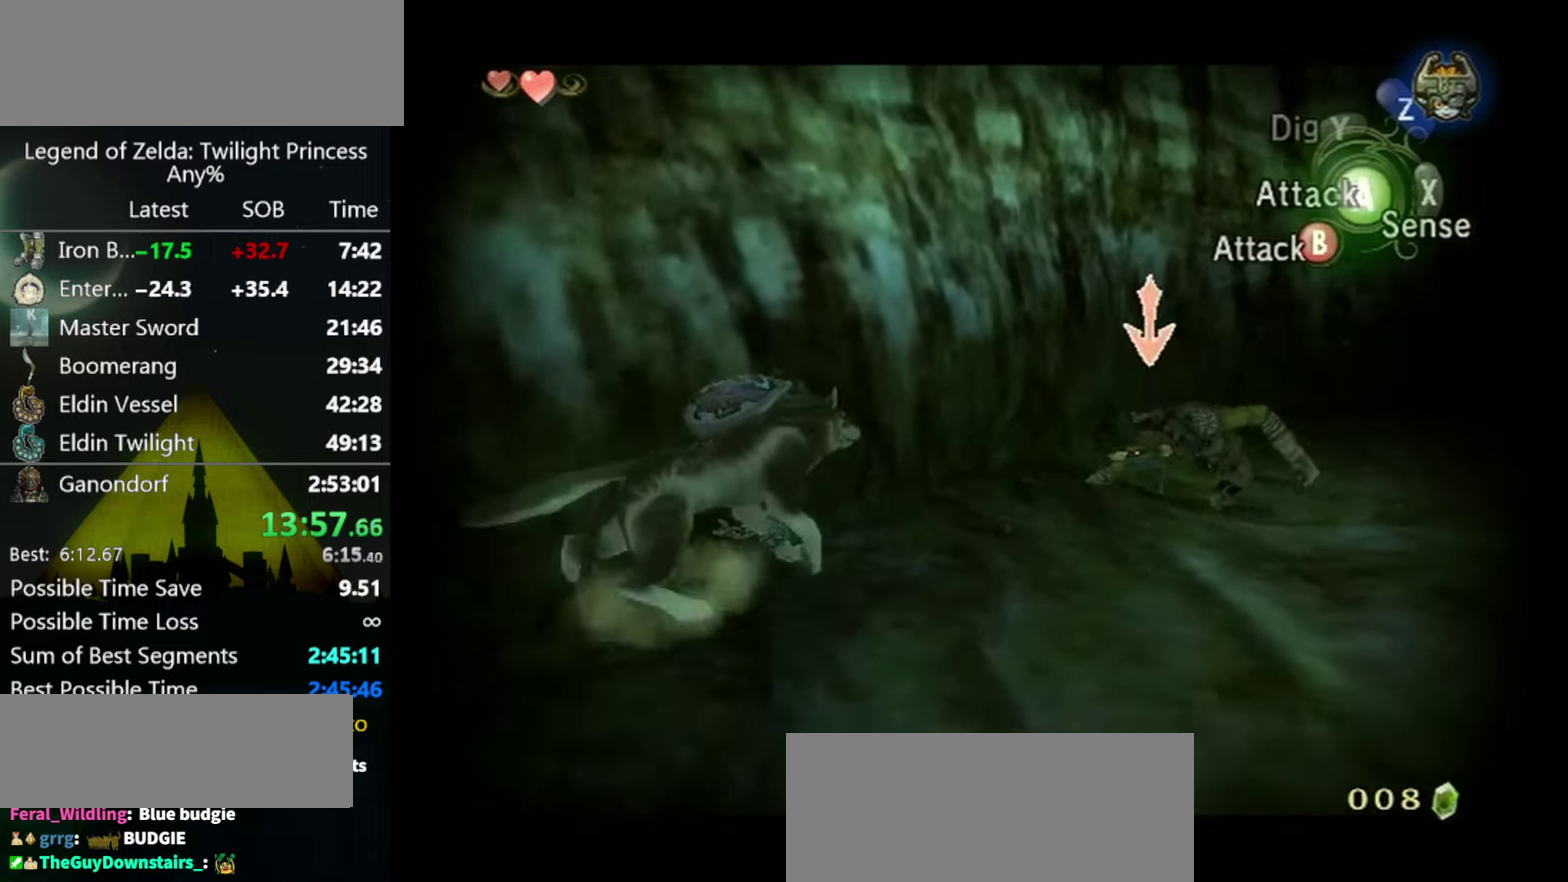
{"buttons": ["L1"], "left_stick": "center", "right_stick": "center", "events": [[400, "left_stick", "center"]]}
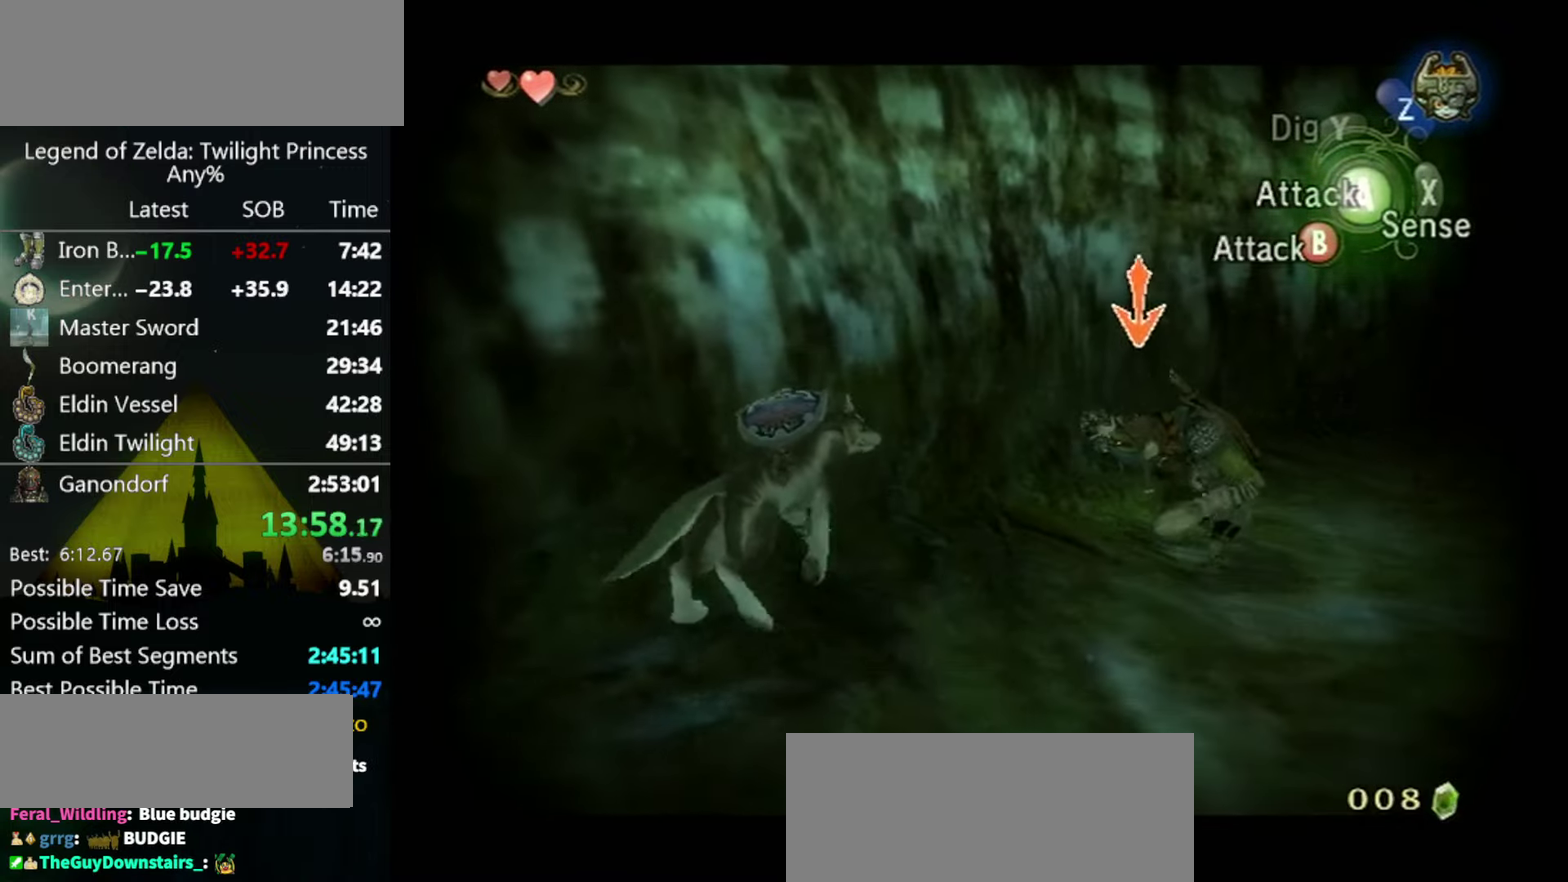
{"buttons": ["L1"], "left_stick": "up-right", "right_stick": "center", "events": [[166, "left_stick", "up-right"]]}
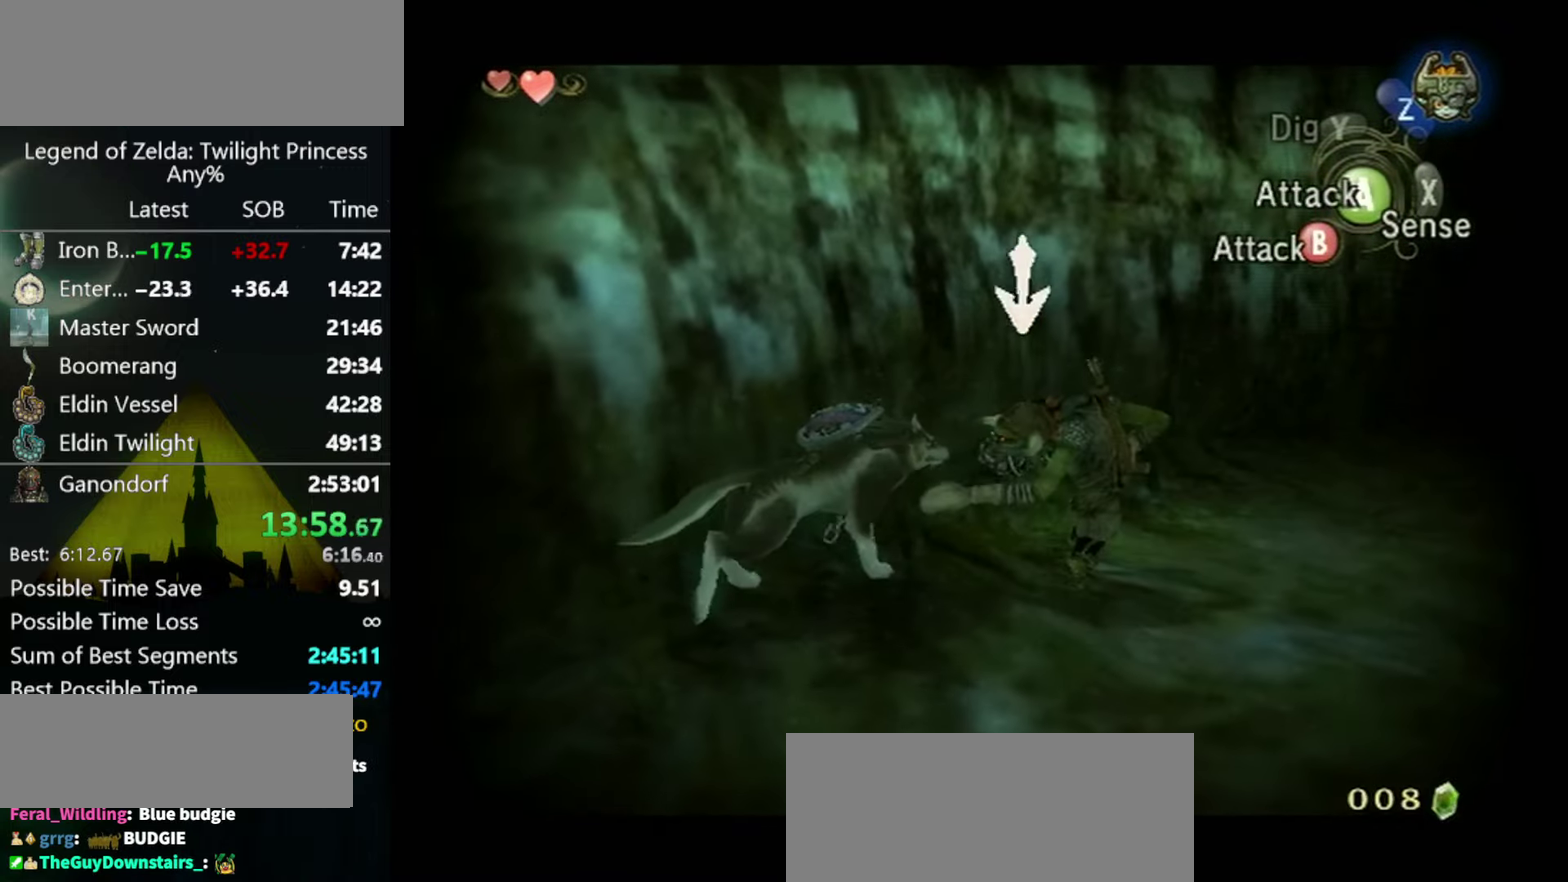
{"buttons": ["L1"], "left_stick": "center", "right_stick": "center", "events": [[300, "left_stick", "down-left"], [366, "A", "down"], [466, "A", "up"], [466, "left_stick", "center"]]}
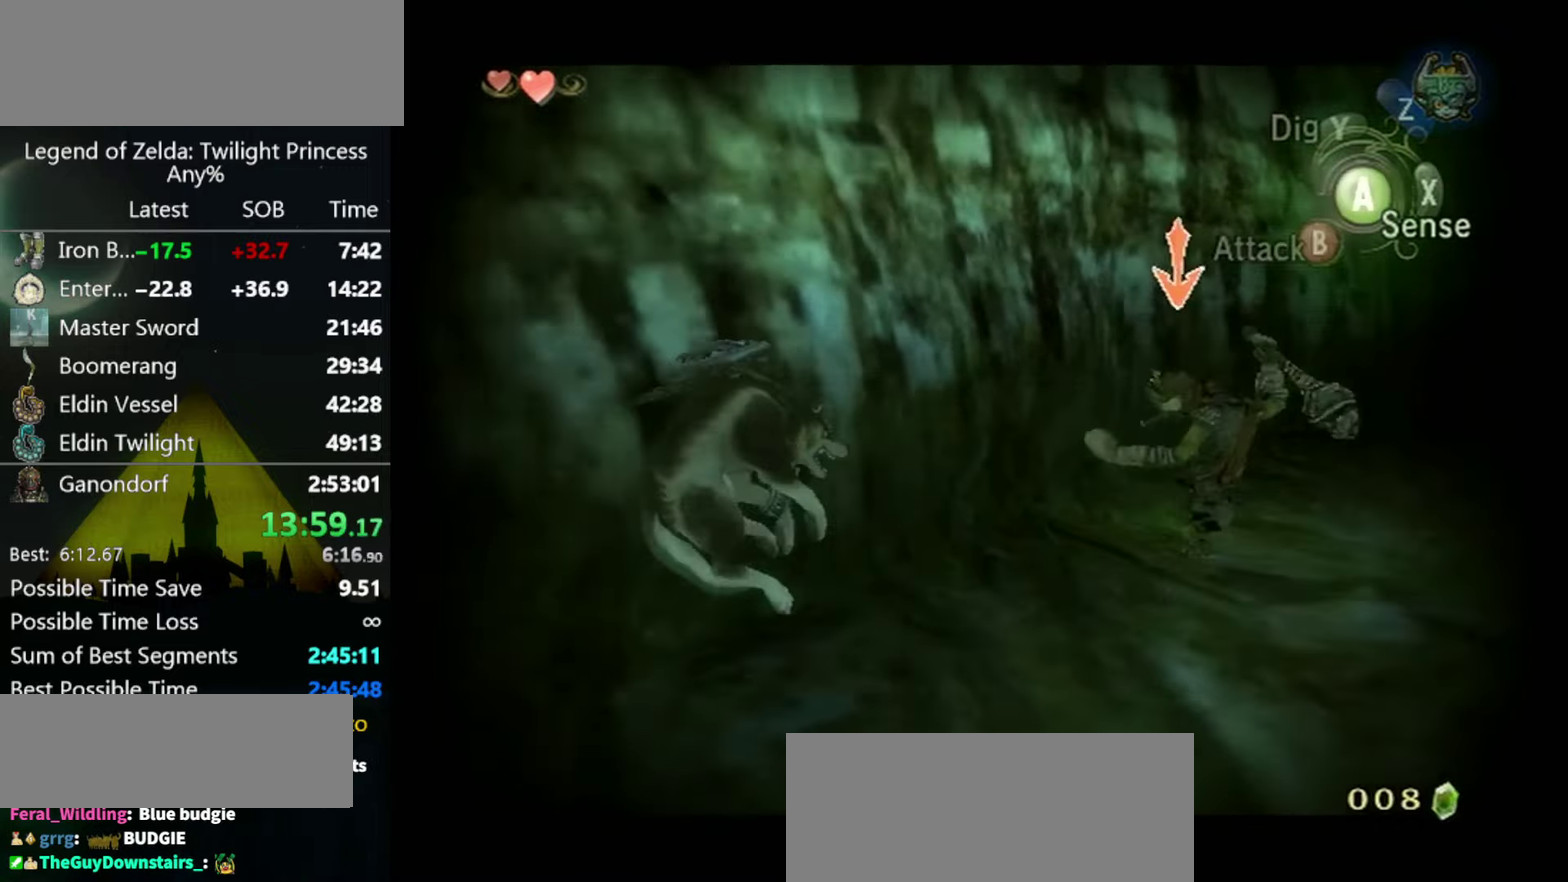
{"buttons": ["L1"], "left_stick": "center", "right_stick": "center", "events": []}
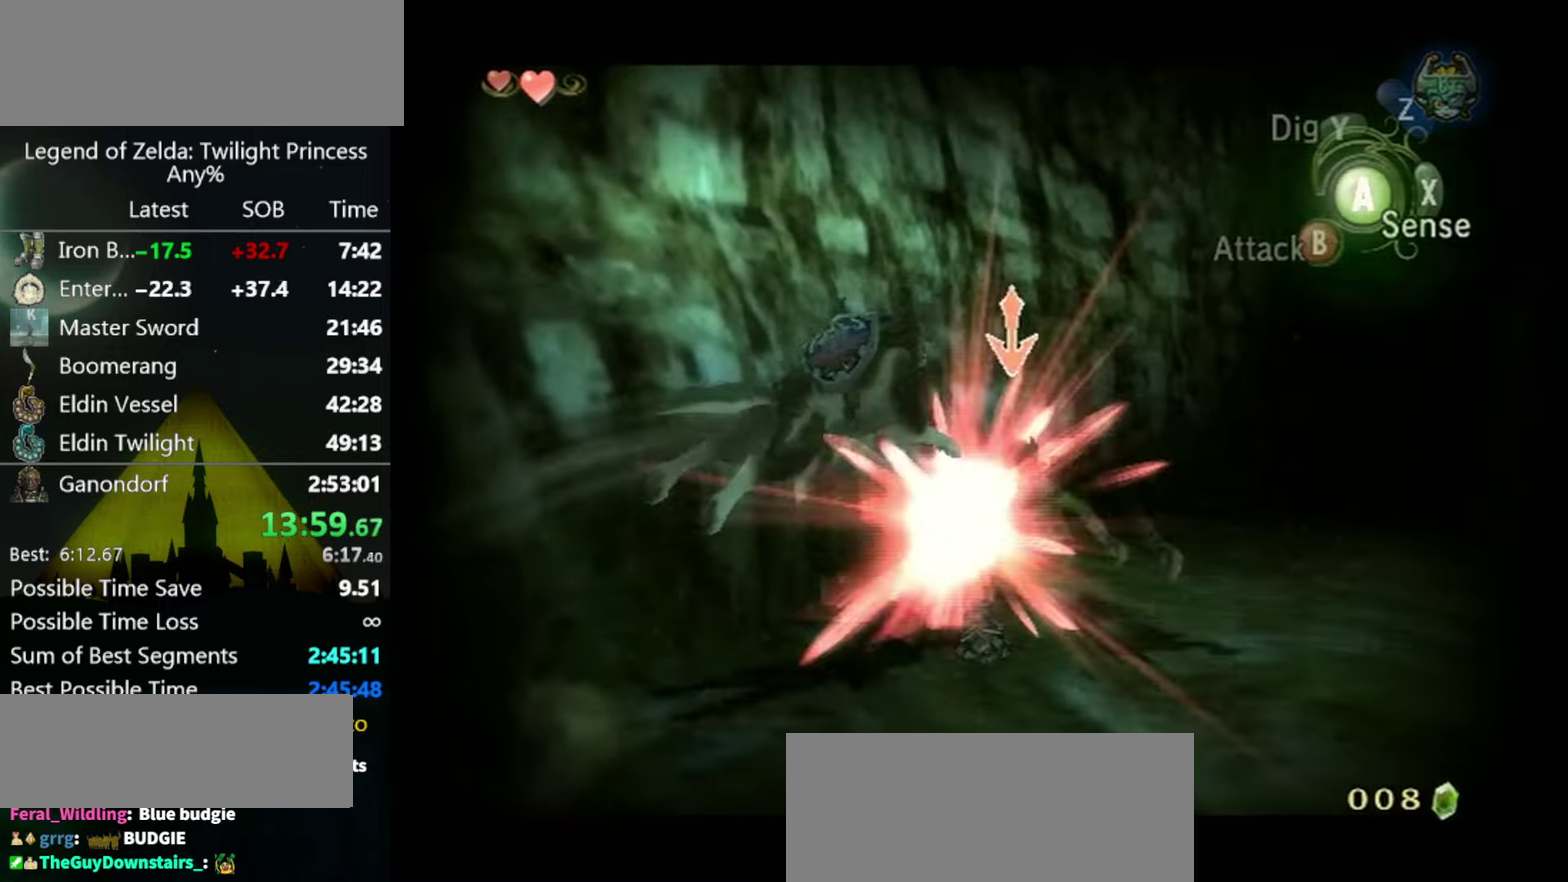
{"buttons": ["L1"], "left_stick": "center", "right_stick": "center", "events": []}
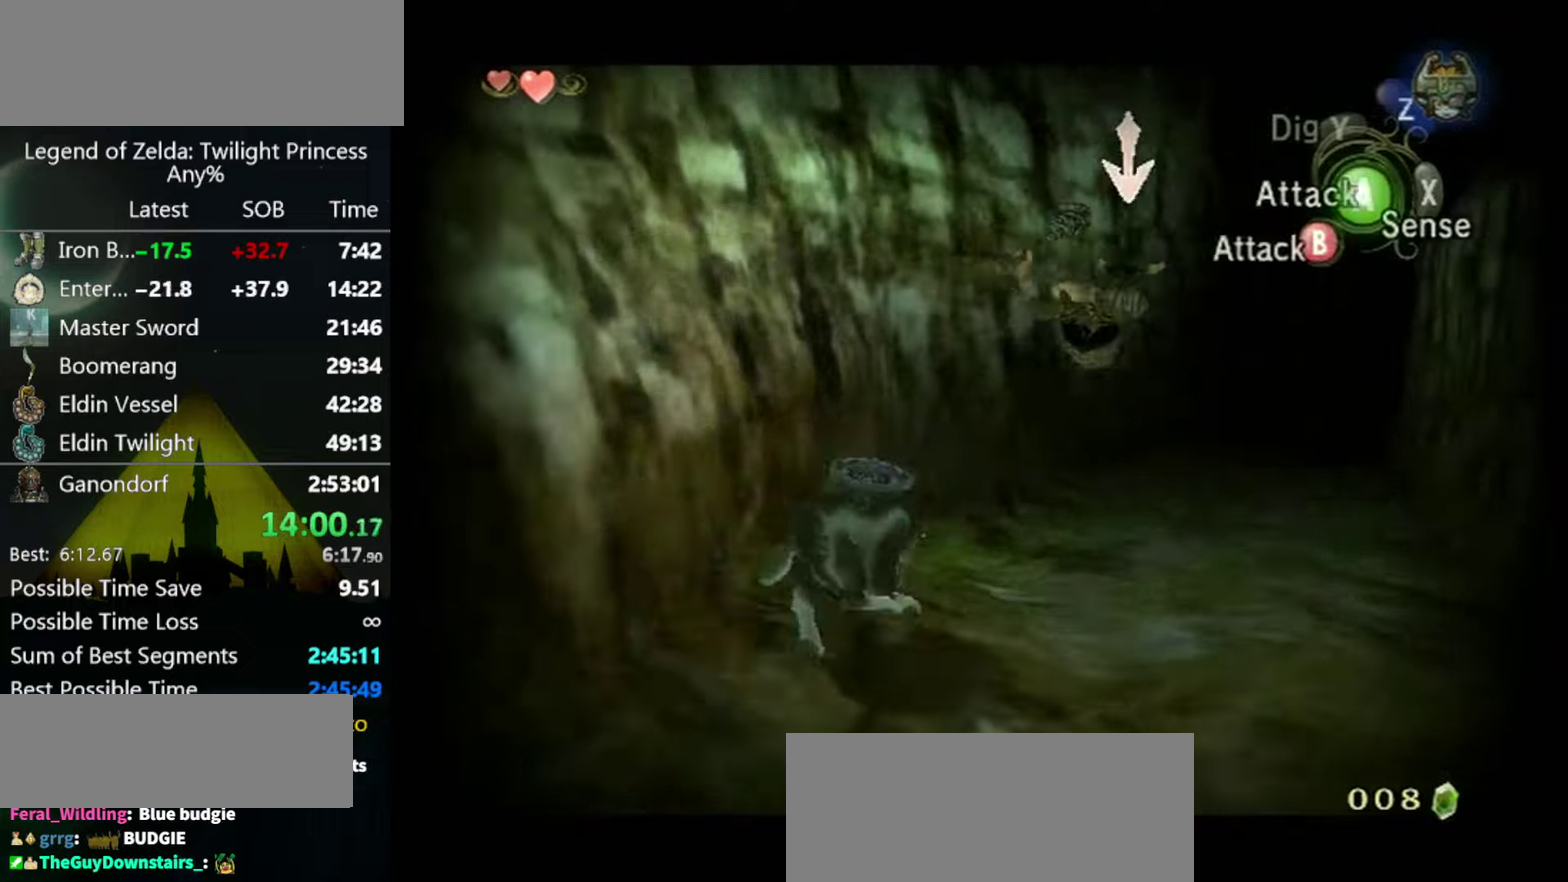
{"buttons": ["A"], "left_stick": "center", "right_stick": "center", "events": [[134, "A", "down"], [367, "L1", "up"], [400, "A", "up"], [467, "A", "down"]]}
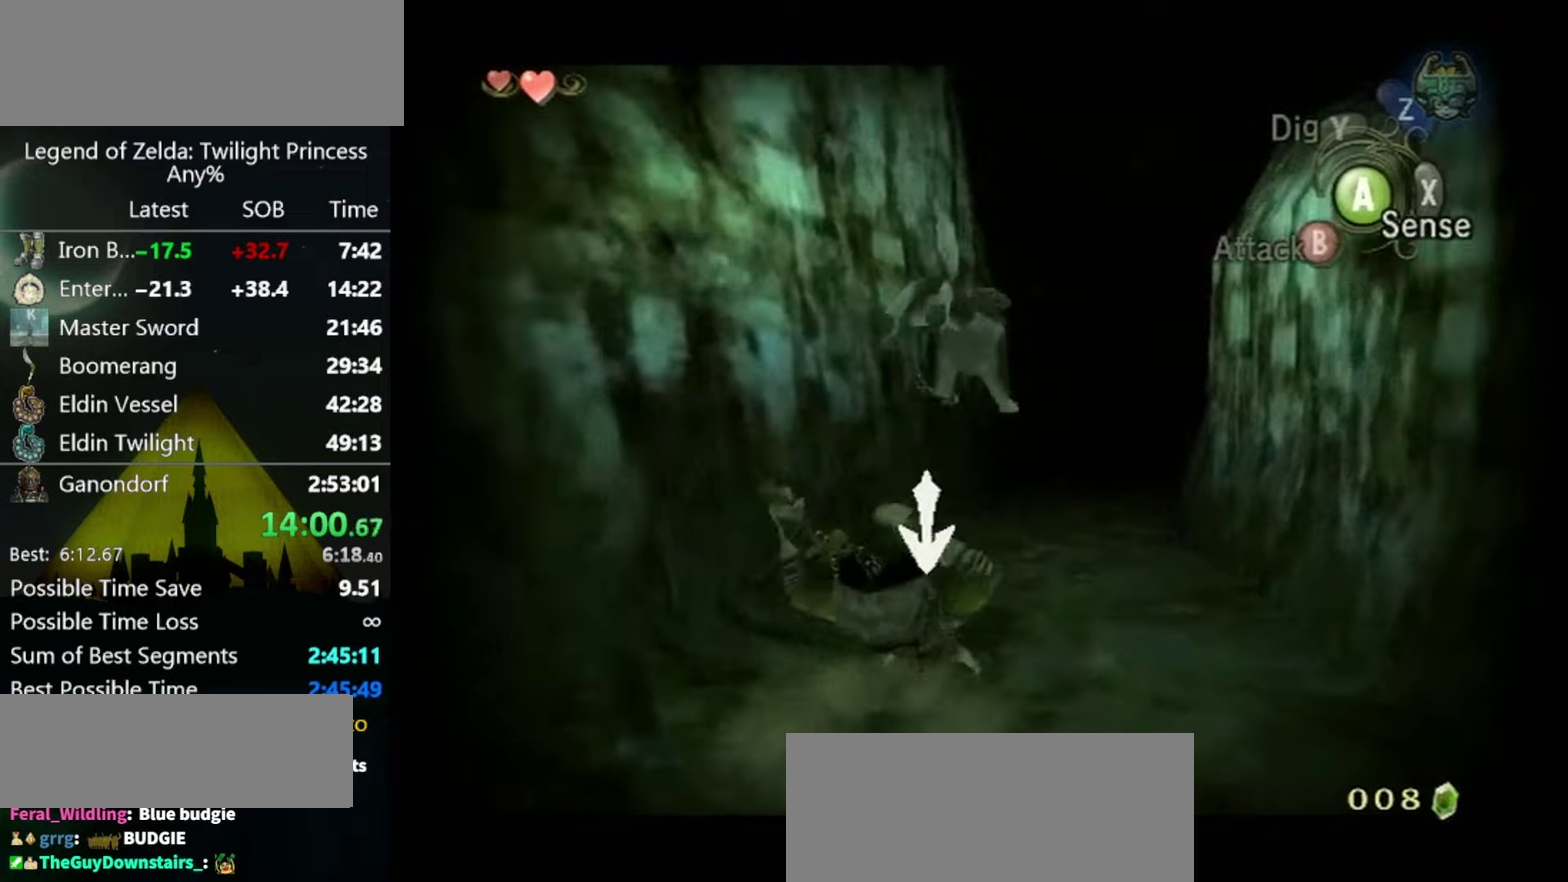
{"buttons": ["START"], "left_stick": "center", "right_stick": "center", "events": [[67, "A", "up"], [500, "START", "down"]]}
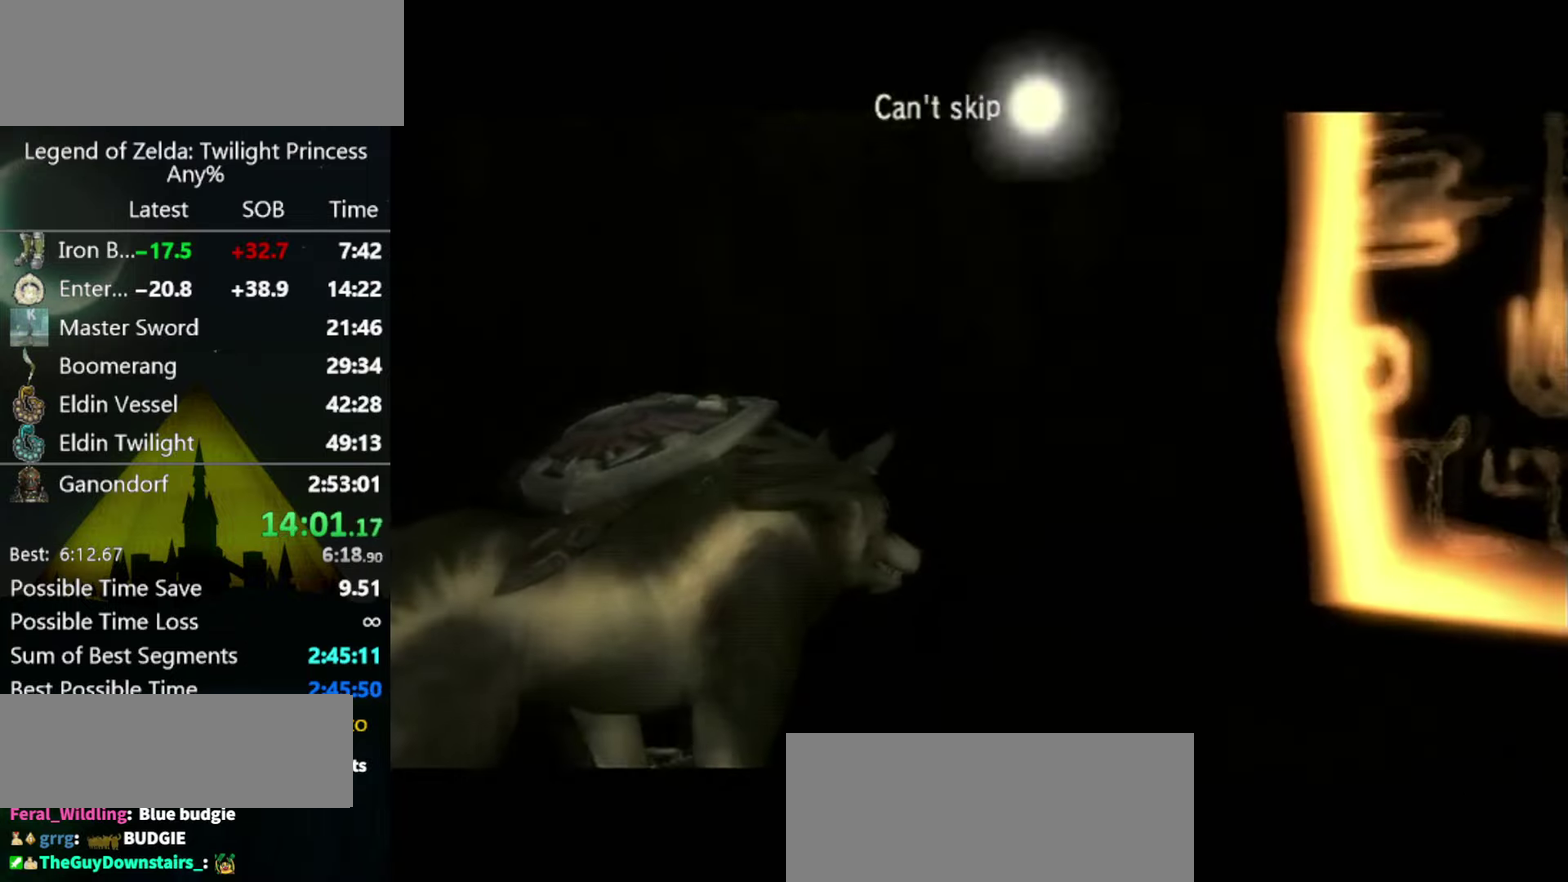
{"buttons": [], "left_stick": "center", "right_stick": "center", "events": [[134, "START", "up"]]}
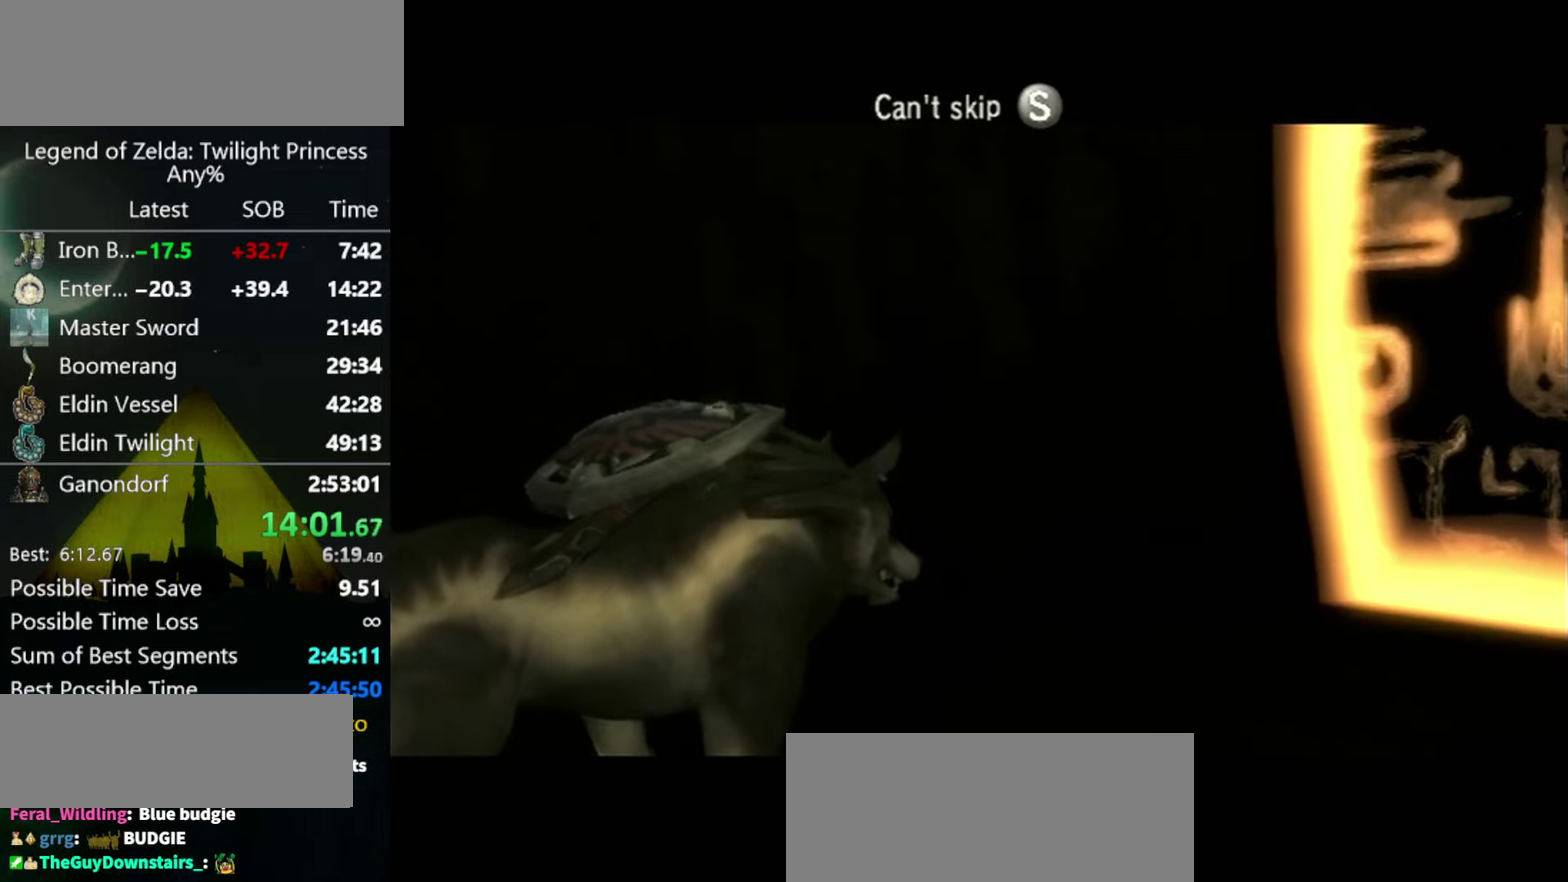
{"buttons": [], "left_stick": "center", "right_stick": "center", "events": []}
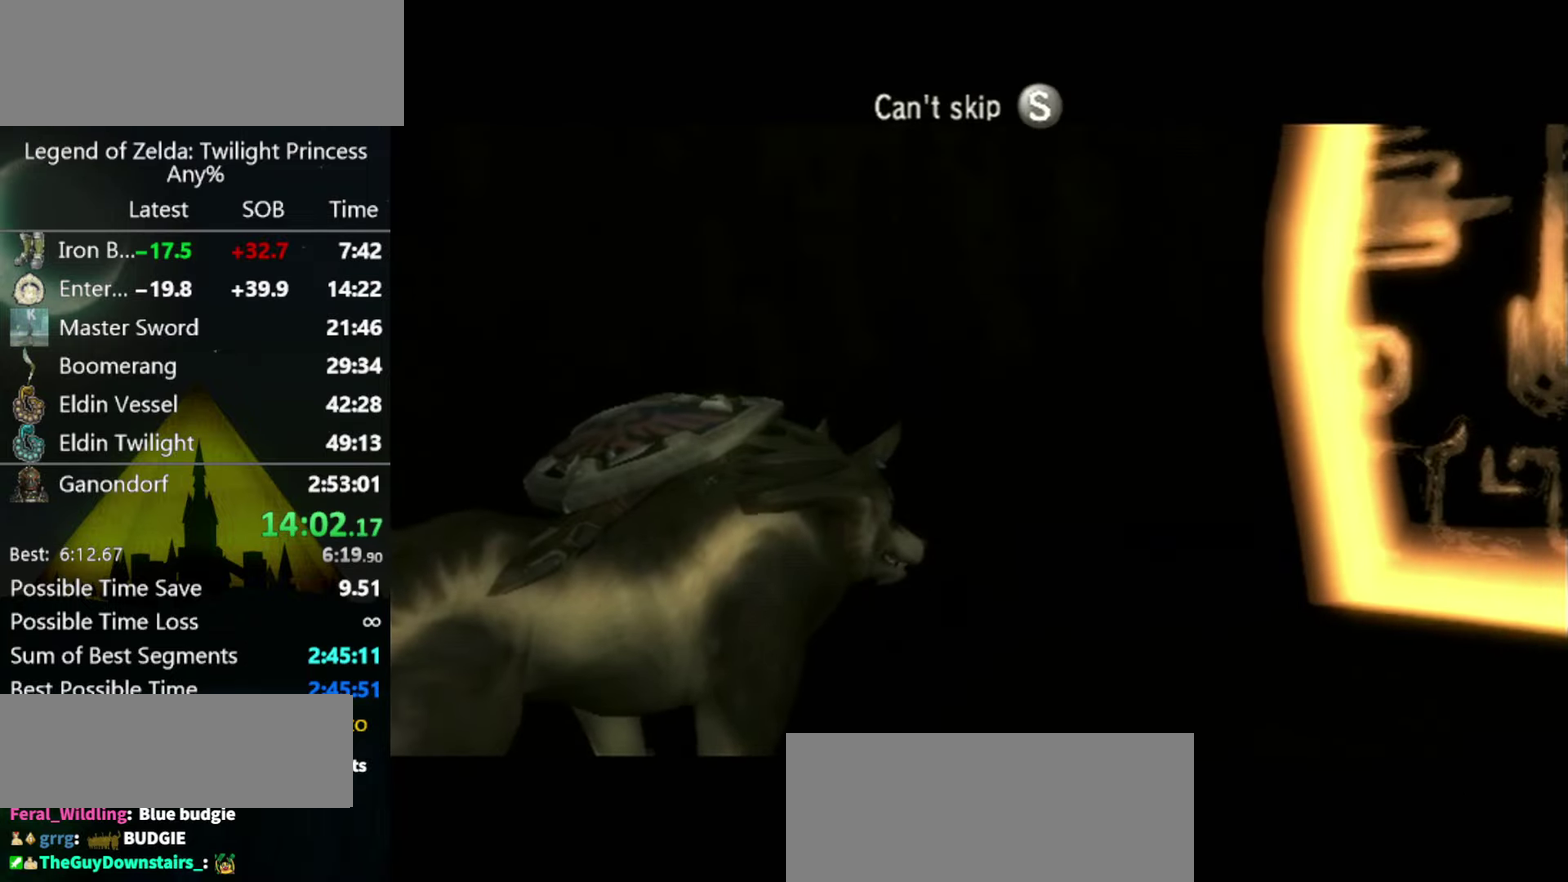
{"buttons": [], "left_stick": "center", "right_stick": "center", "events": []}
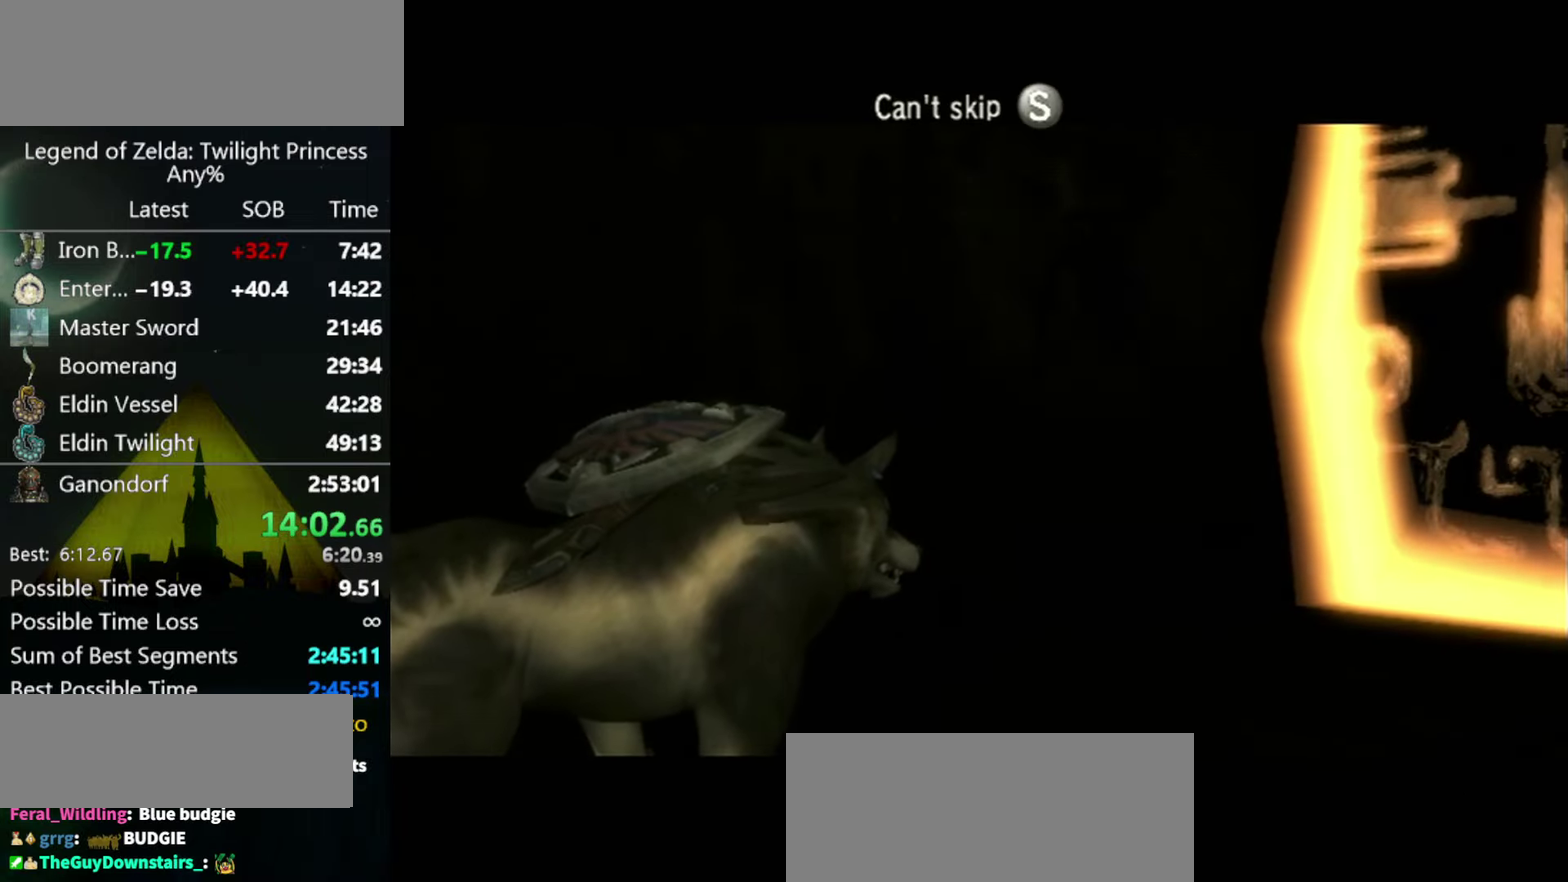
{"buttons": [], "left_stick": "center", "right_stick": "center", "events": []}
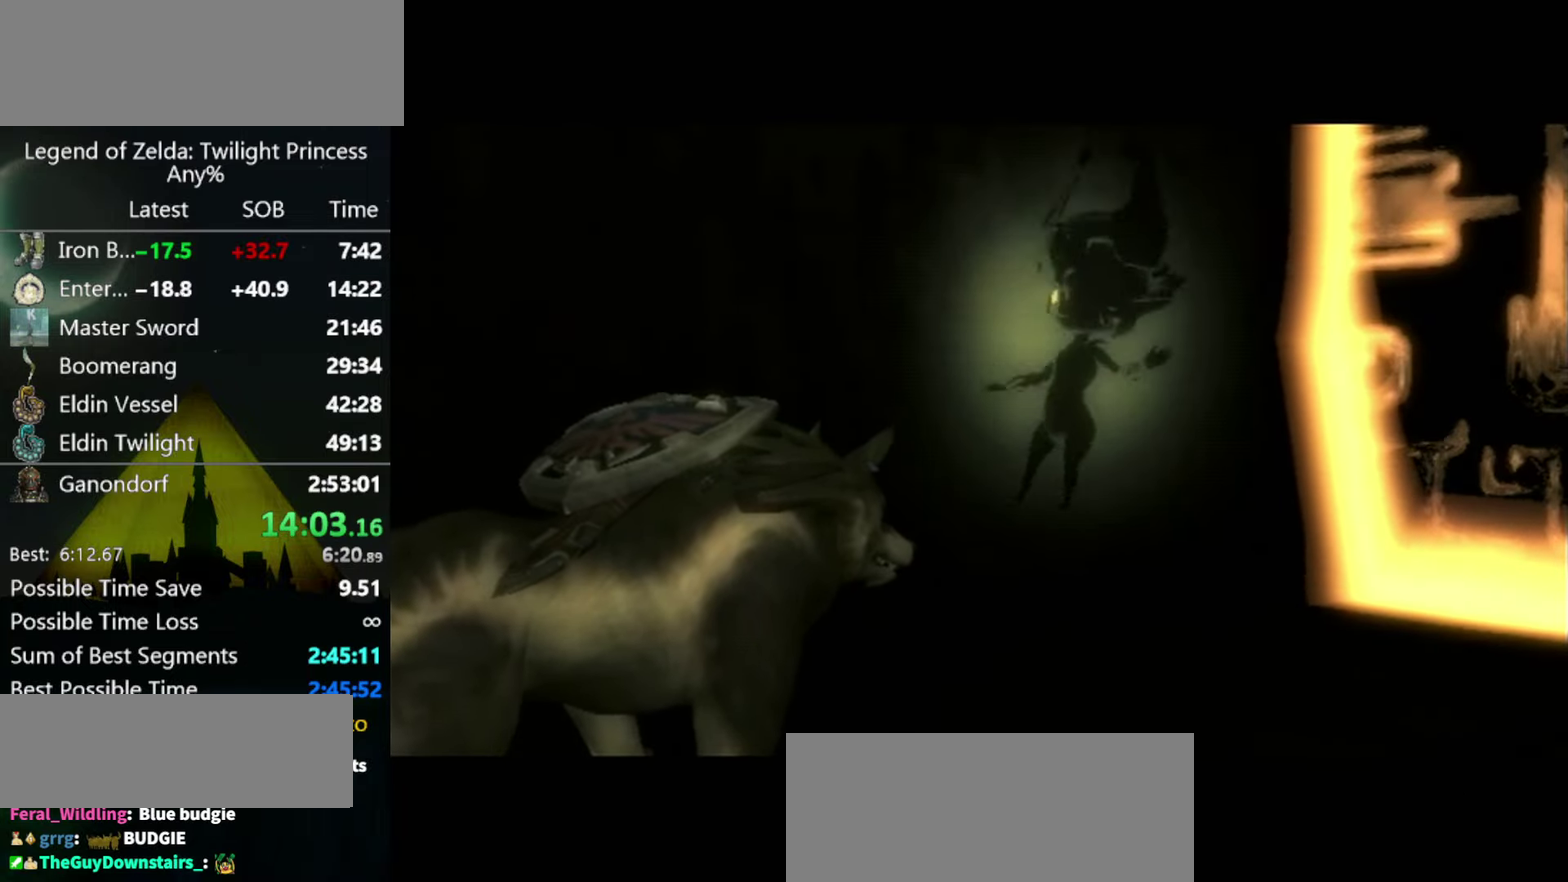
{"buttons": ["A"], "left_stick": "center", "right_stick": "center"}